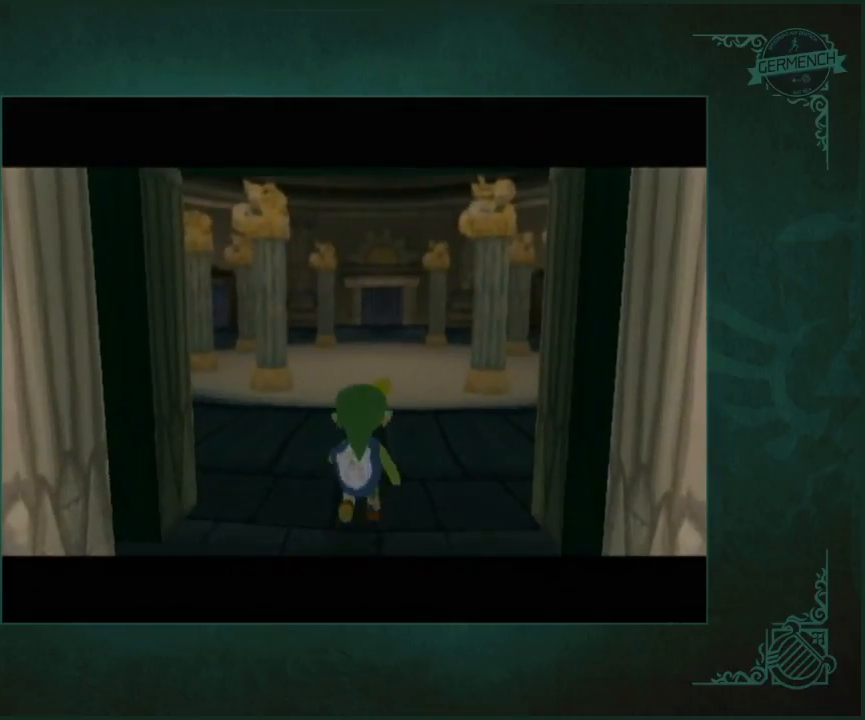
Gameplay with a controller (Nintendo layout); each line is a JSON object with the inputs held at the frame after it. "events" lists button and stick changes between this image and that frame as [ms after this image, input, new state], when the widget could be followed in between. Not read: L3 R3.
{"buttons": [], "left_stick": "up", "right_stick": "center", "events": []}
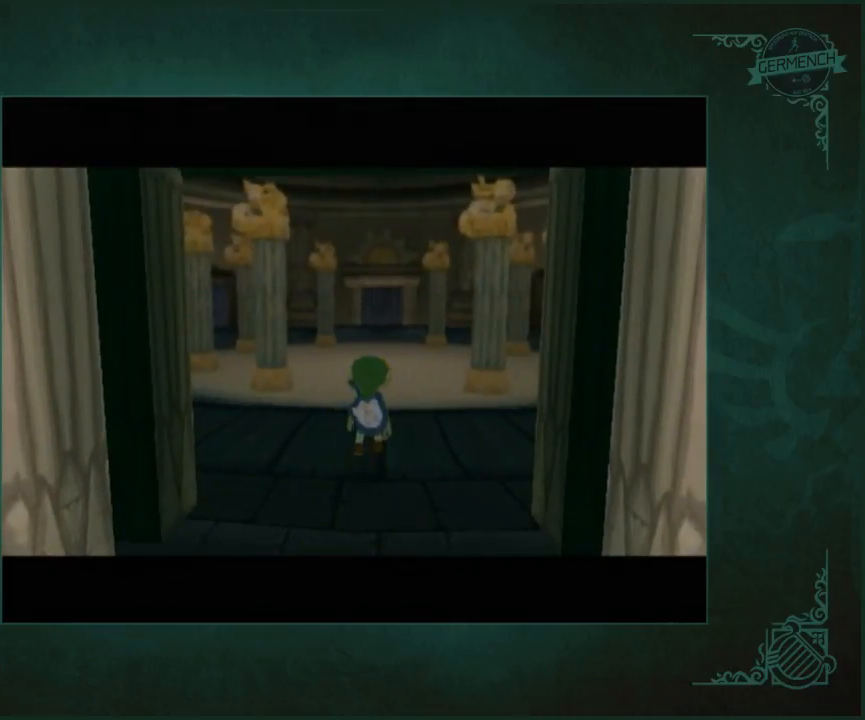
{"buttons": [], "left_stick": "up-right", "right_stick": "center"}
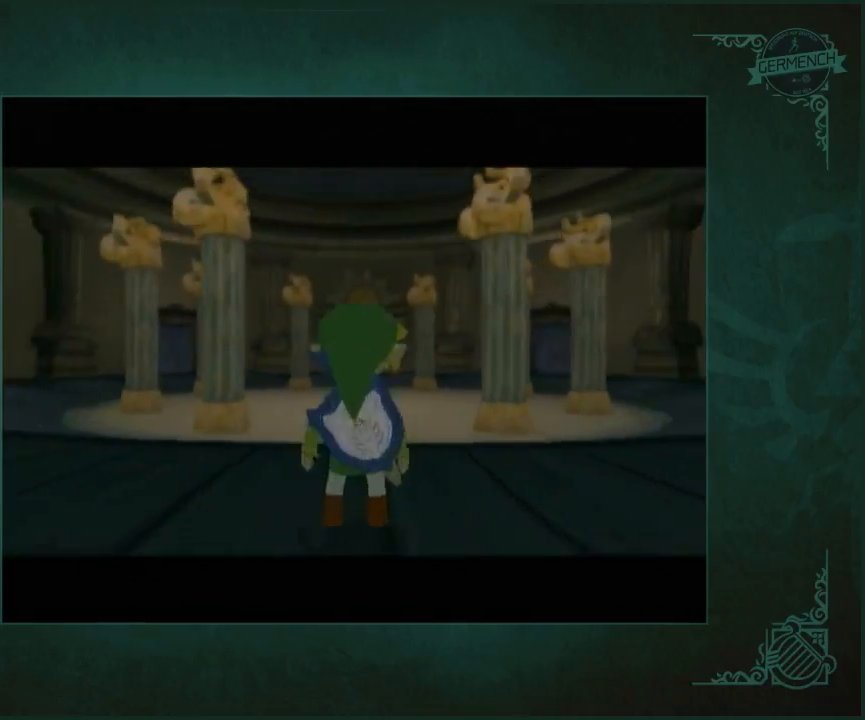
{"buttons": [], "left_stick": "up-left", "right_stick": "right"}
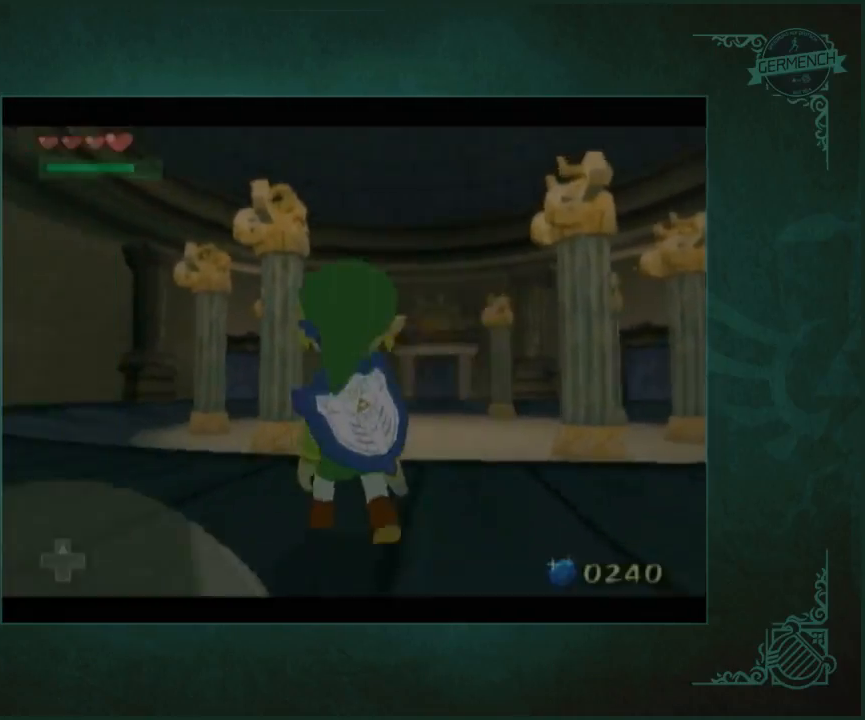
{"buttons": [], "left_stick": "up", "right_stick": "center", "events": [[17, "left_stick", "up"], [117, "right_stick", "center"]]}
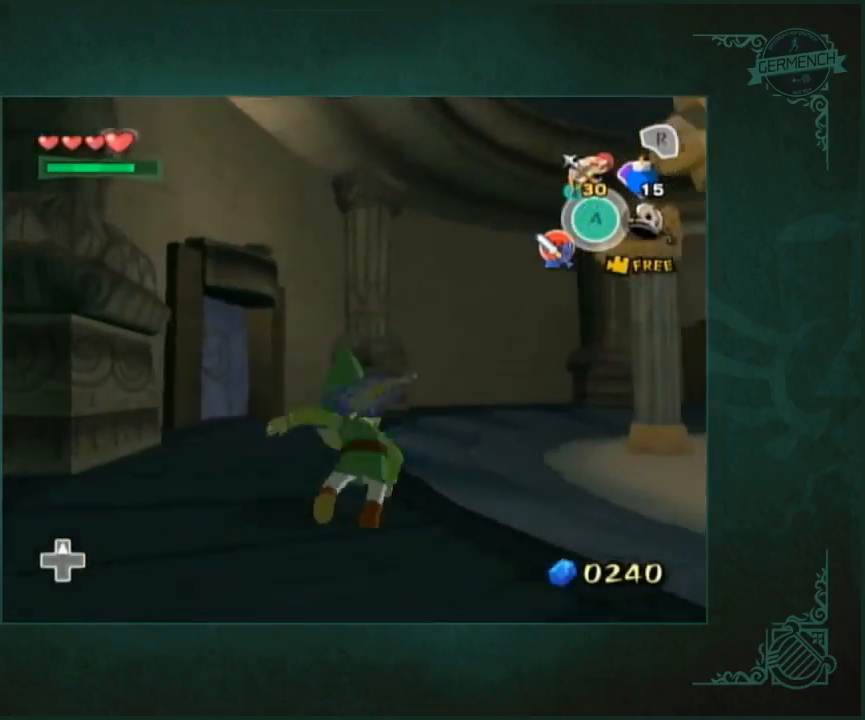
{"buttons": [], "left_stick": "up", "right_stick": "right", "events": [[17, "left_stick", "up-left"], [250, "left_stick", "up"], [483, "right_stick", "right"]]}
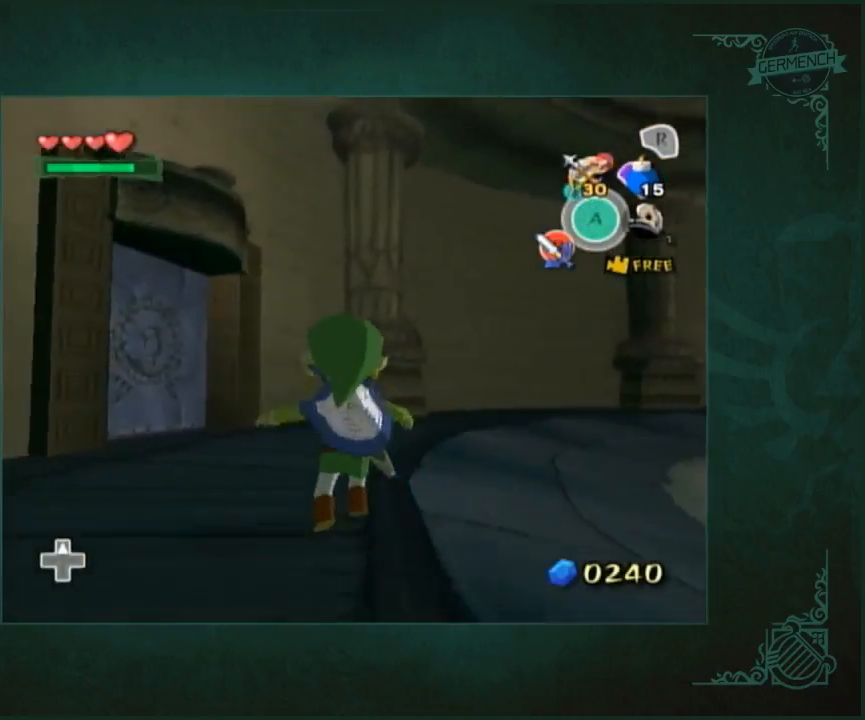
{"buttons": [], "left_stick": "up-left", "right_stick": "center", "events": [[150, "right_stick", "center"], [383, "left_stick", "up-left"]]}
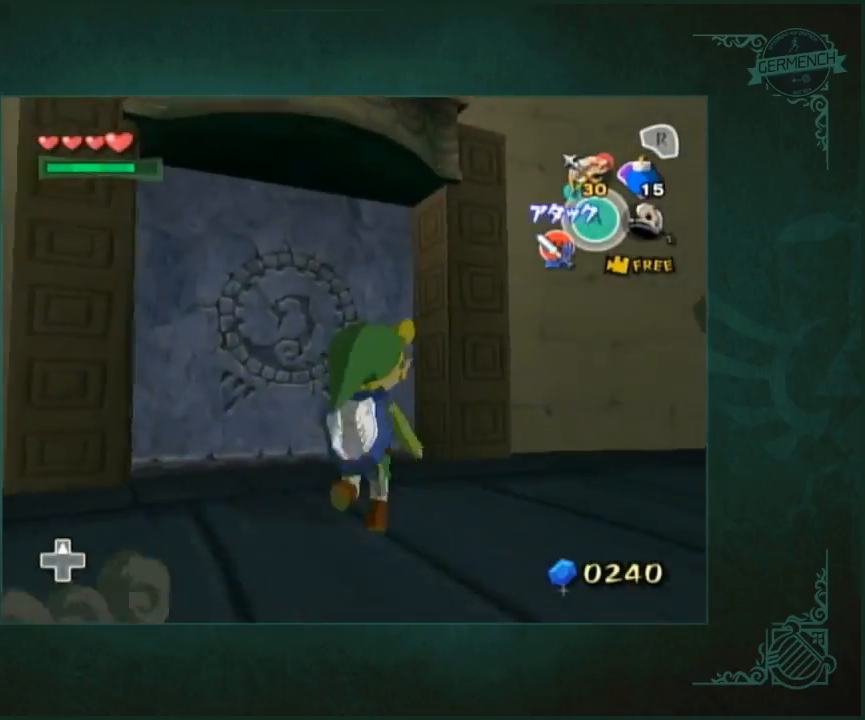
{"buttons": [], "left_stick": "center", "right_stick": "center", "events": [[383, "left_stick", "center"]]}
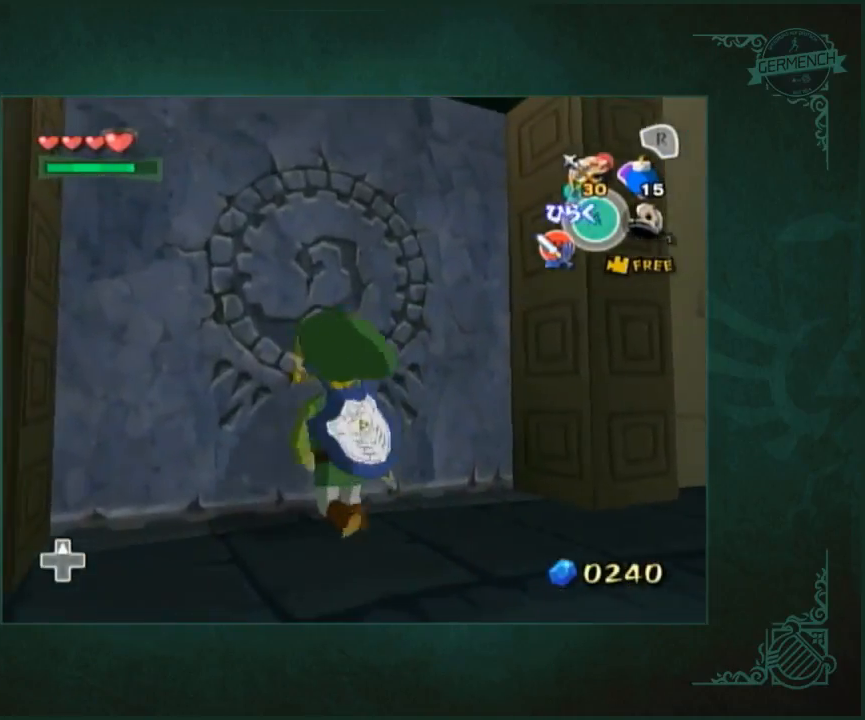
{"buttons": [], "left_stick": "up", "right_stick": "center", "events": [[183, "left_stick", "up"]]}
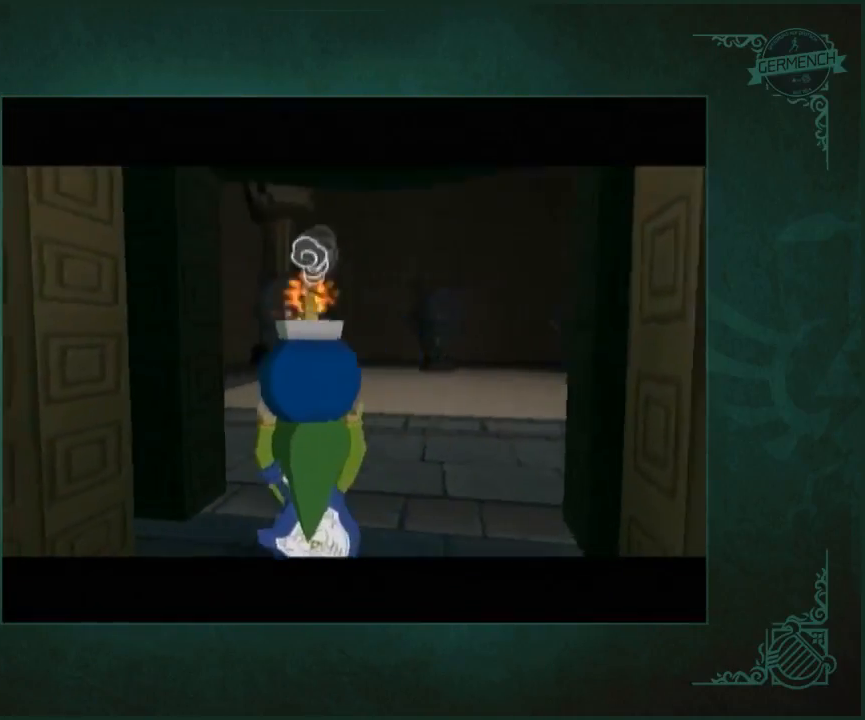
{"buttons": [], "left_stick": "up", "right_stick": "center", "events": []}
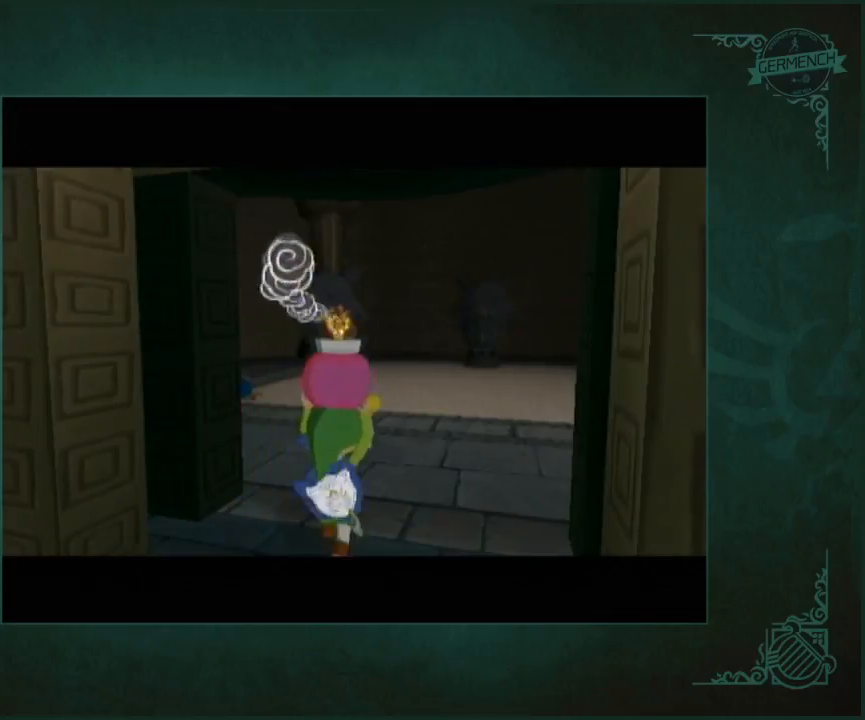
{"buttons": [], "left_stick": "up", "right_stick": "center", "events": []}
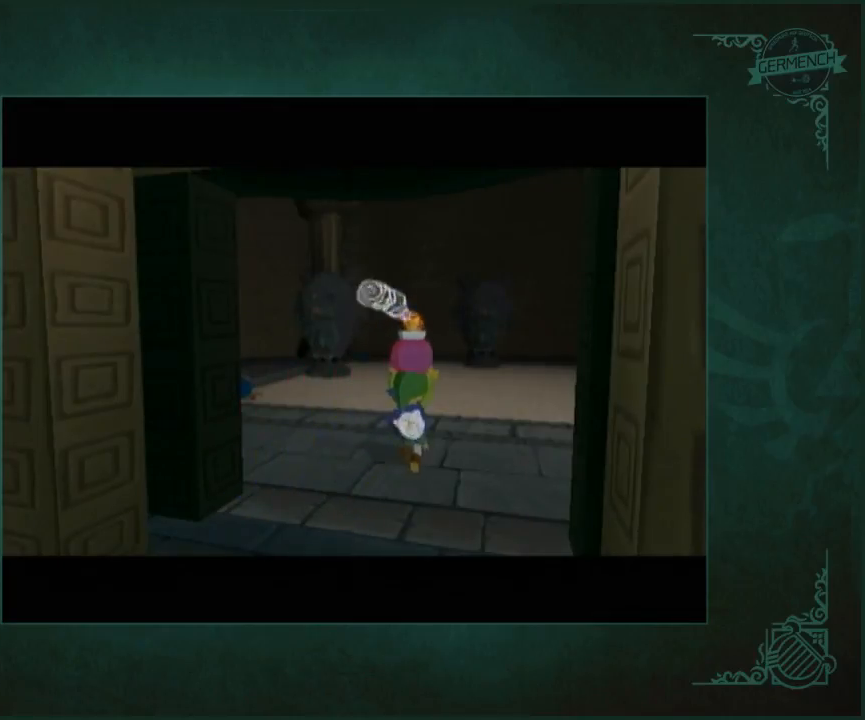
{"buttons": [], "left_stick": "up", "right_stick": "center", "events": []}
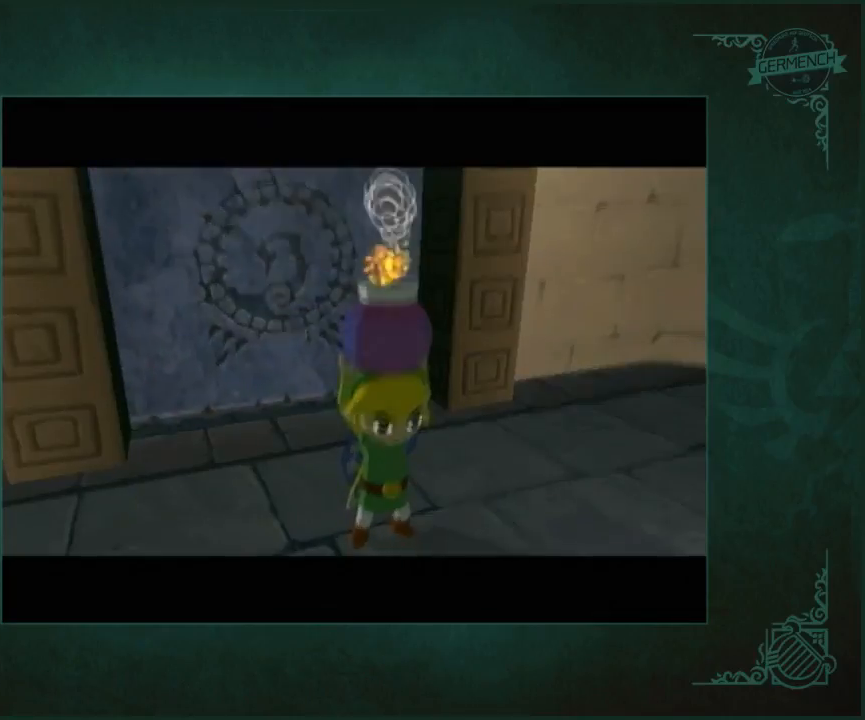
{"buttons": [], "left_stick": "up", "right_stick": "center", "events": []}
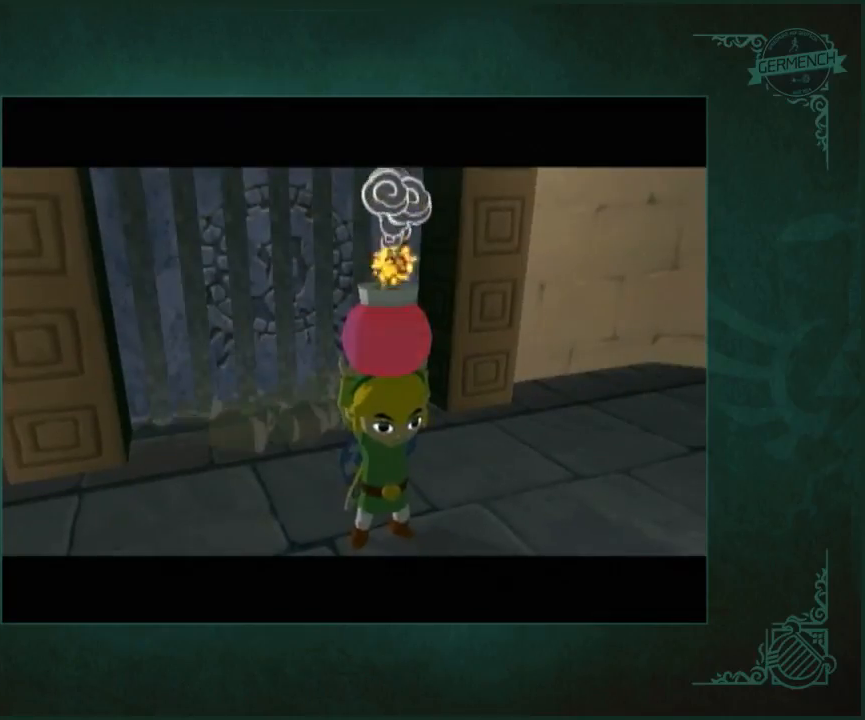
{"buttons": [], "left_stick": "up", "right_stick": "center", "events": []}
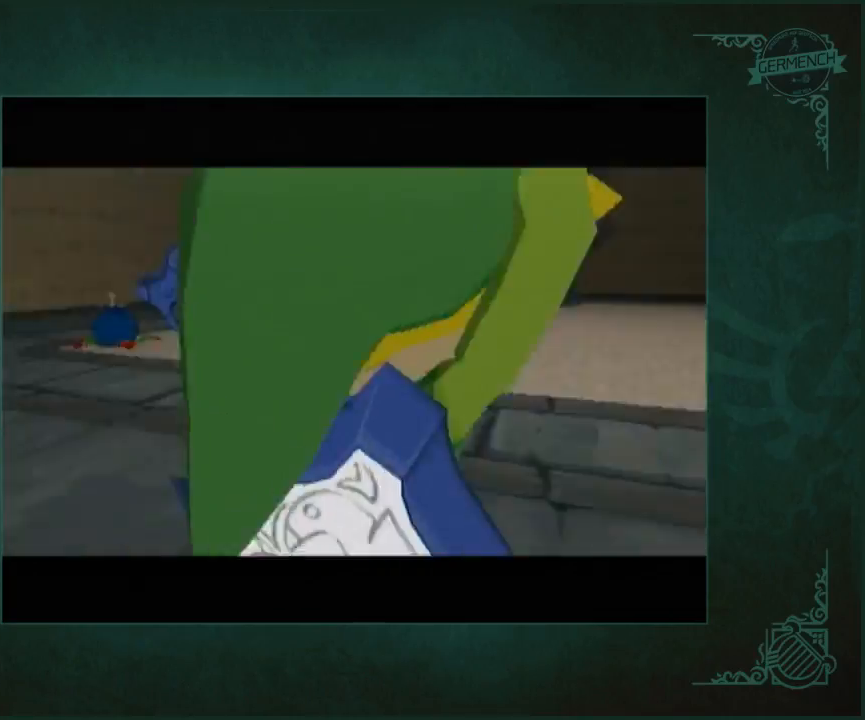
{"buttons": [], "left_stick": "up", "right_stick": "center", "events": []}
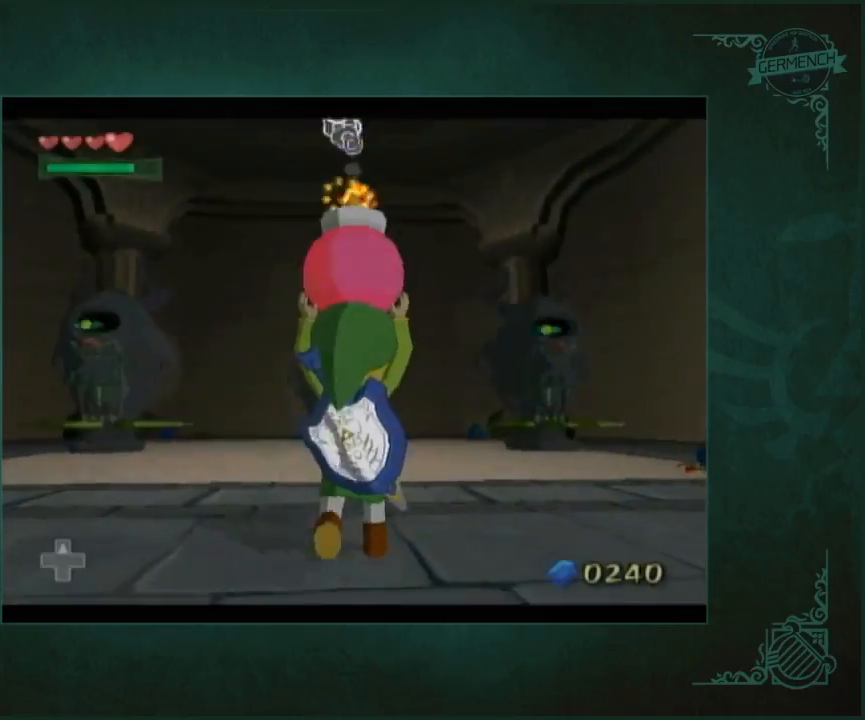
{"buttons": [], "left_stick": "up", "right_stick": "center", "events": []}
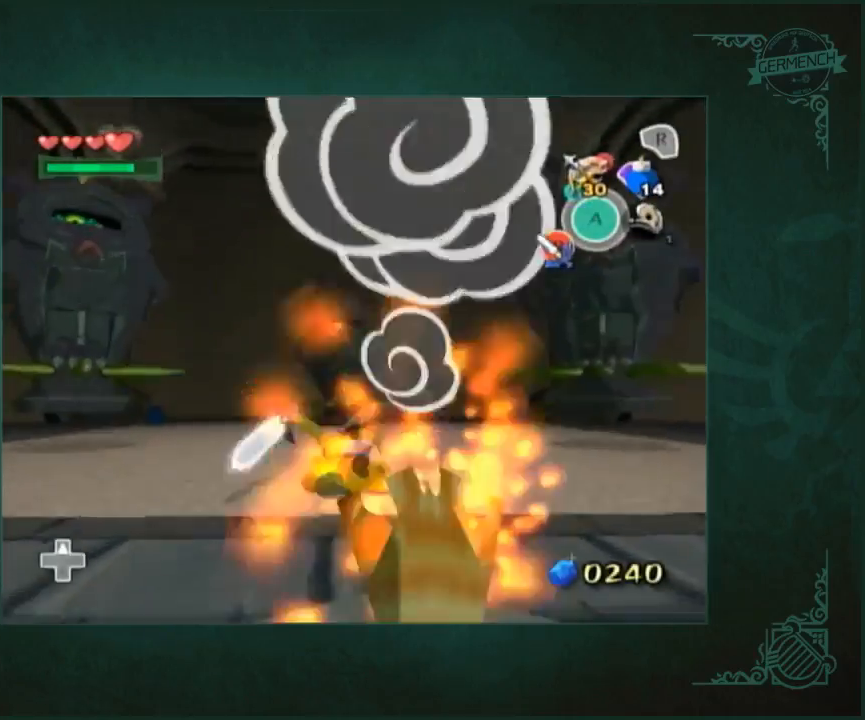
{"buttons": [], "left_stick": "up", "right_stick": "down", "events": [[400, "right_stick", "down"]]}
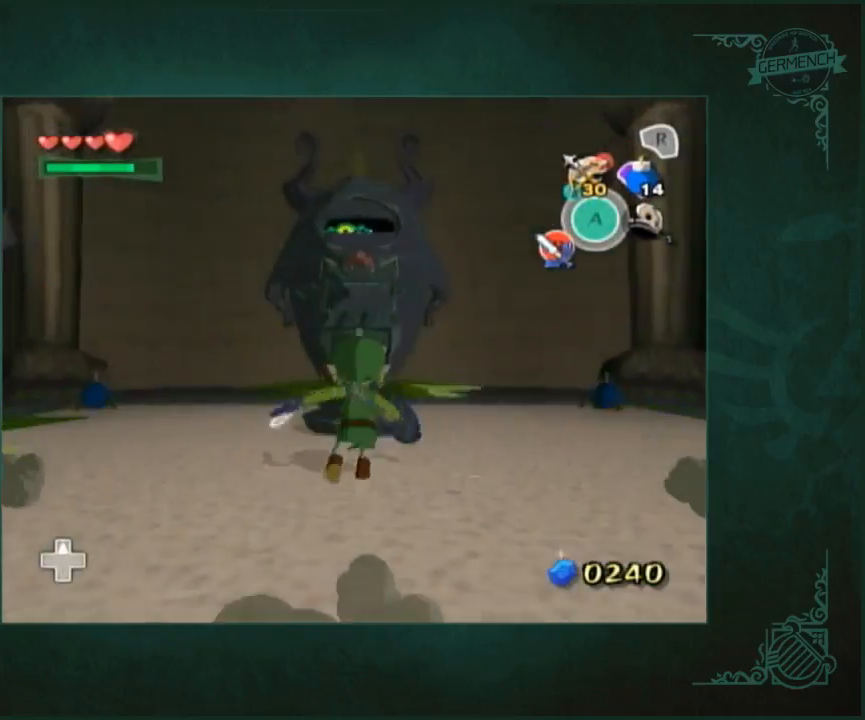
{"buttons": [], "left_stick": "center", "right_stick": "down", "events": [[167, "left_stick", "center"]]}
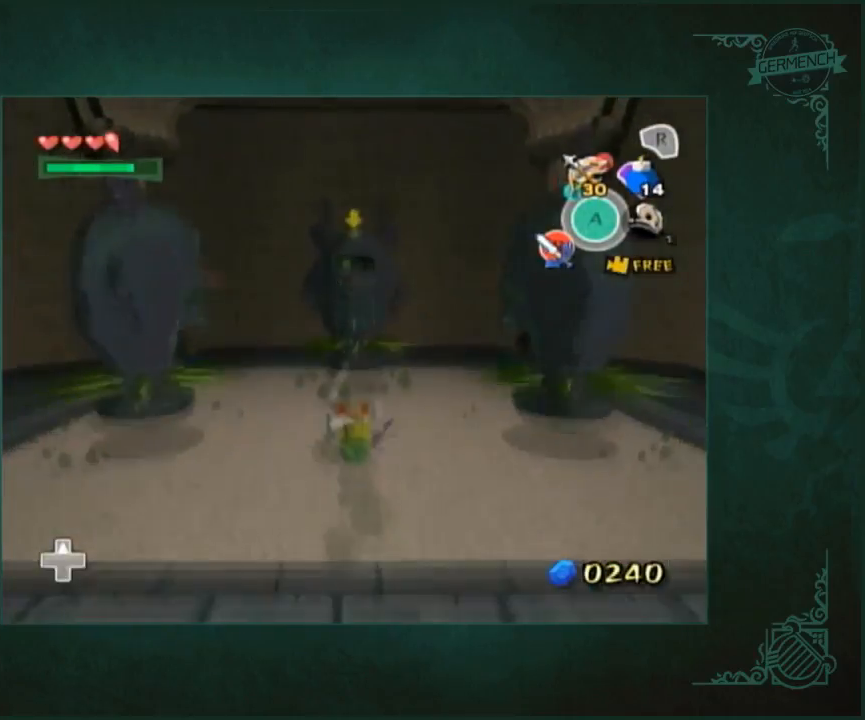
{"buttons": [], "left_stick": "left", "right_stick": "center", "events": [[33, "left_stick", "left"], [333, "right_stick", "center"]]}
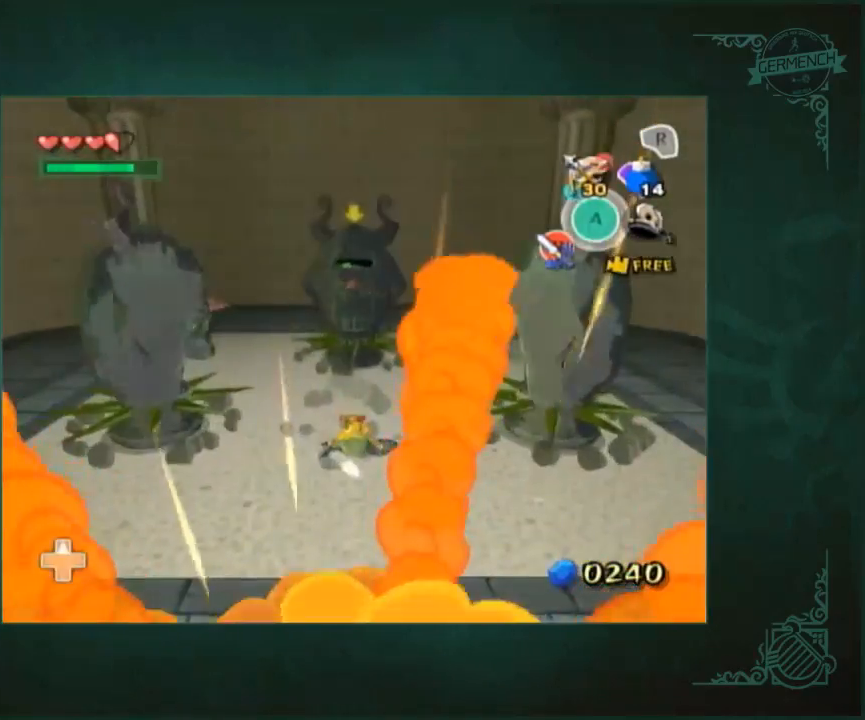
{"buttons": [], "left_stick": "down-left", "right_stick": "center", "events": [[100, "left_stick", "down-left"]]}
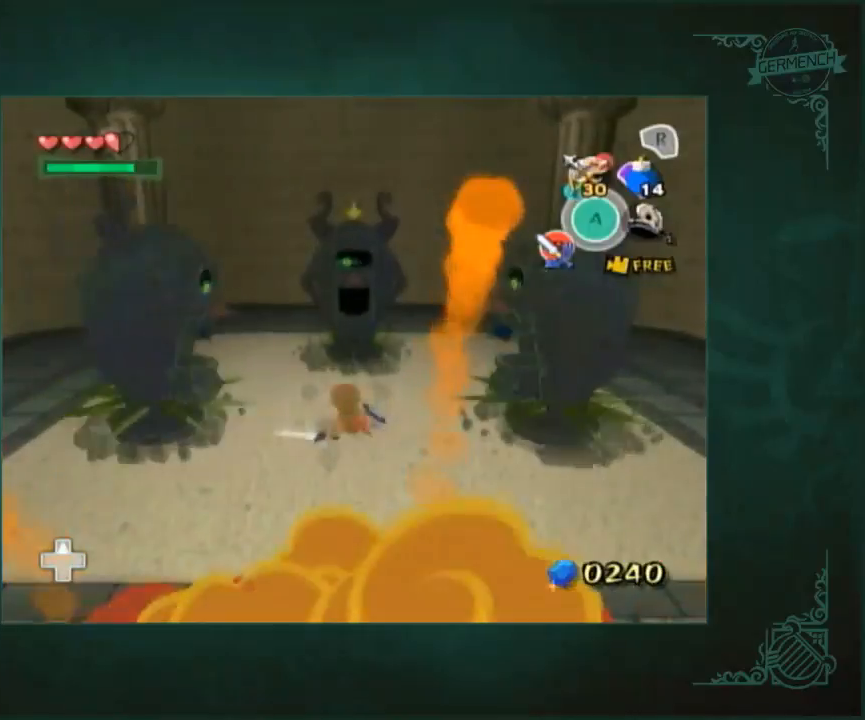
{"buttons": [], "left_stick": "down-left", "right_stick": "center", "events": []}
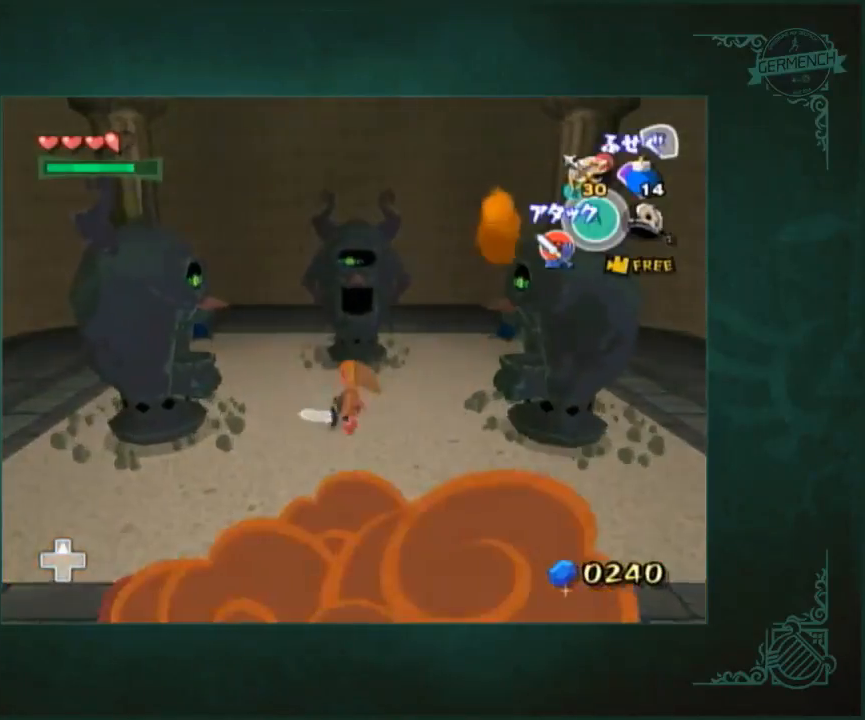
{"buttons": [], "left_stick": "up-right", "right_stick": "center", "events": [[100, "left_stick", "left"], [333, "left_stick", "up-left"], [433, "left_stick", "up-right"]]}
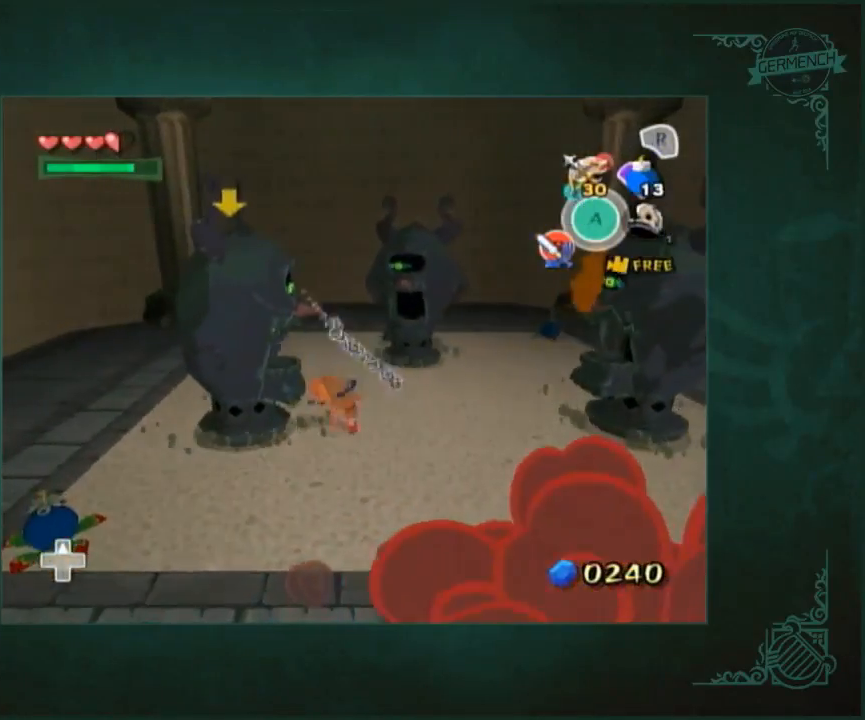
{"buttons": [], "left_stick": "up-right", "right_stick": "center", "events": []}
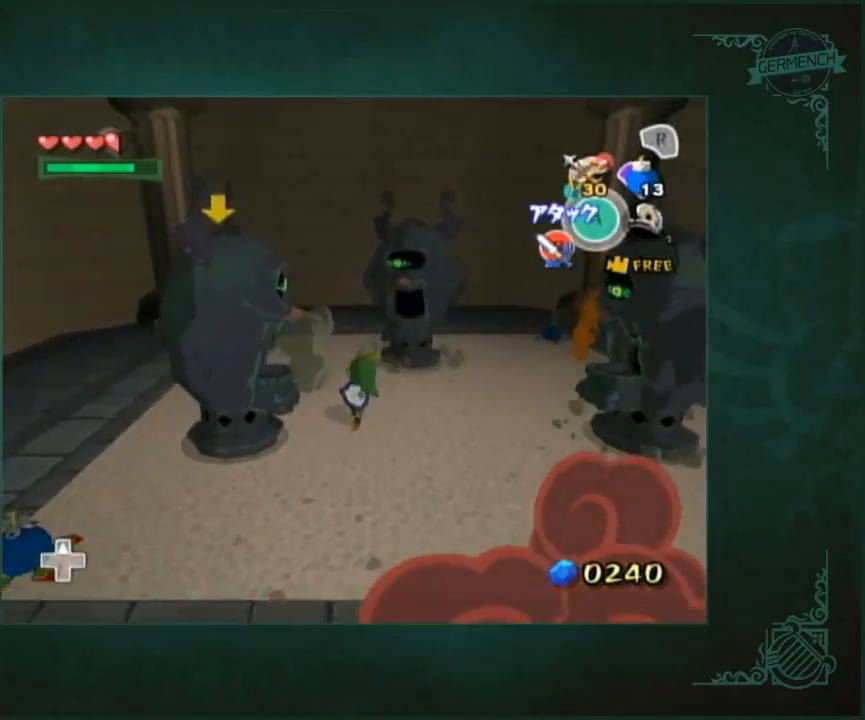
{"buttons": [], "left_stick": "down-right", "right_stick": "center", "events": [[100, "left_stick", "up"], [467, "left_stick", "down-right"]]}
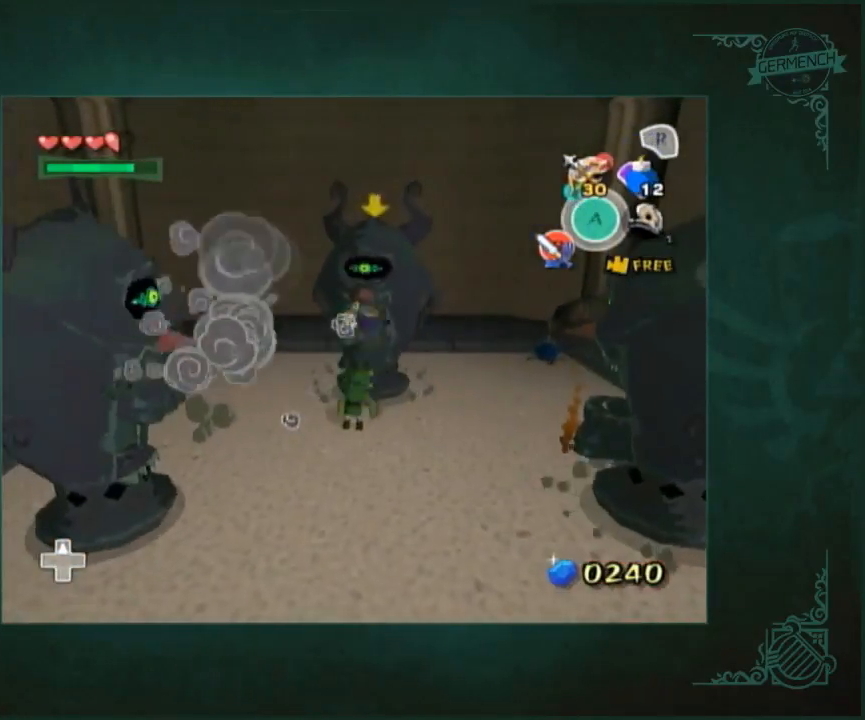
{"buttons": [], "left_stick": "down-right", "right_stick": "center", "events": []}
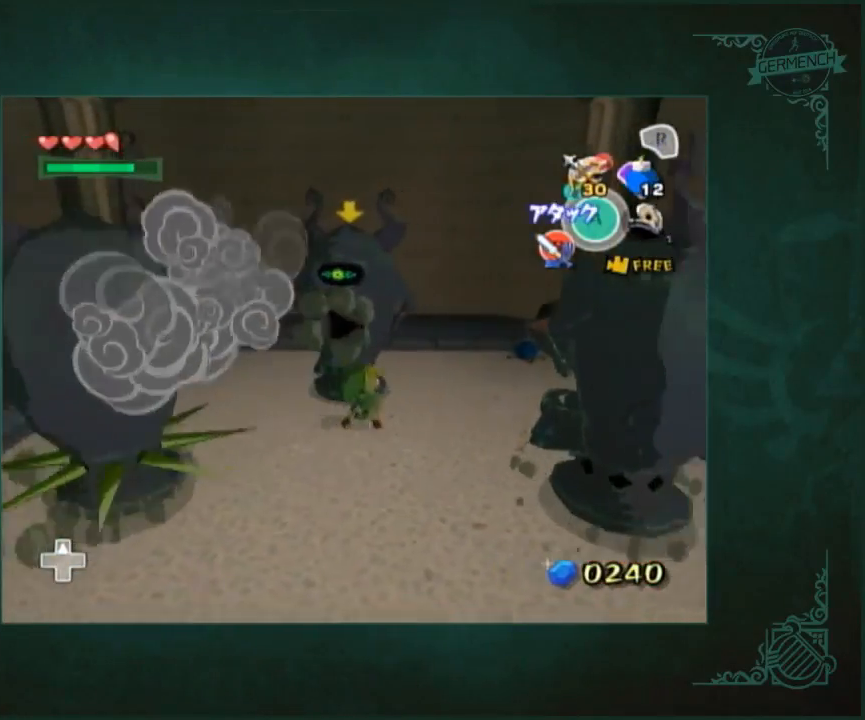
{"buttons": [], "left_stick": "down-left", "right_stick": "center", "events": [[400, "left_stick", "down-left"]]}
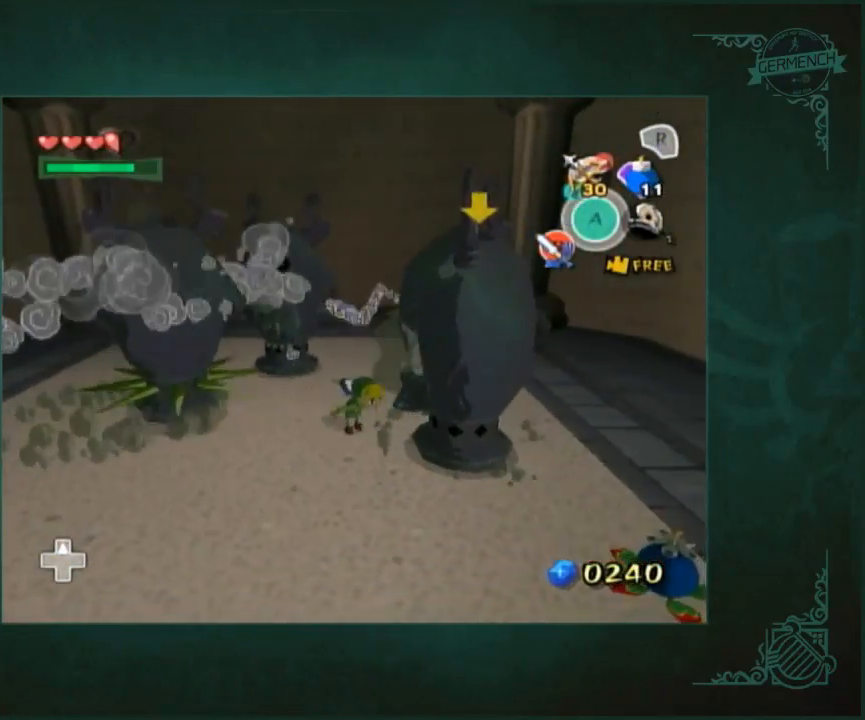
{"buttons": [], "left_stick": "down", "right_stick": "center", "events": [[133, "left_stick", "down"]]}
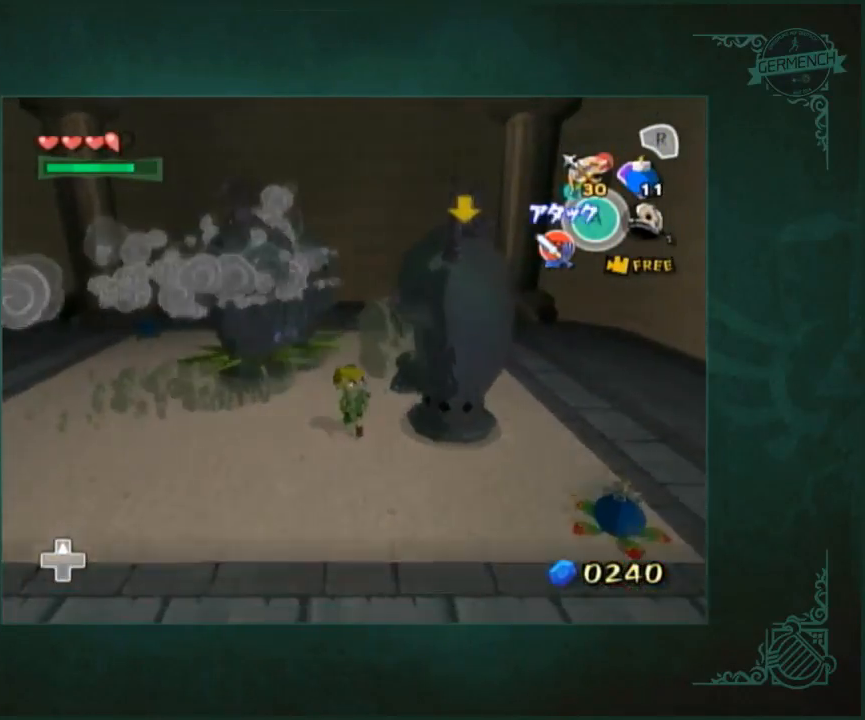
{"buttons": [], "left_stick": "center", "right_stick": "right", "events": [[167, "left_stick", "center"], [200, "right_stick", "right"]]}
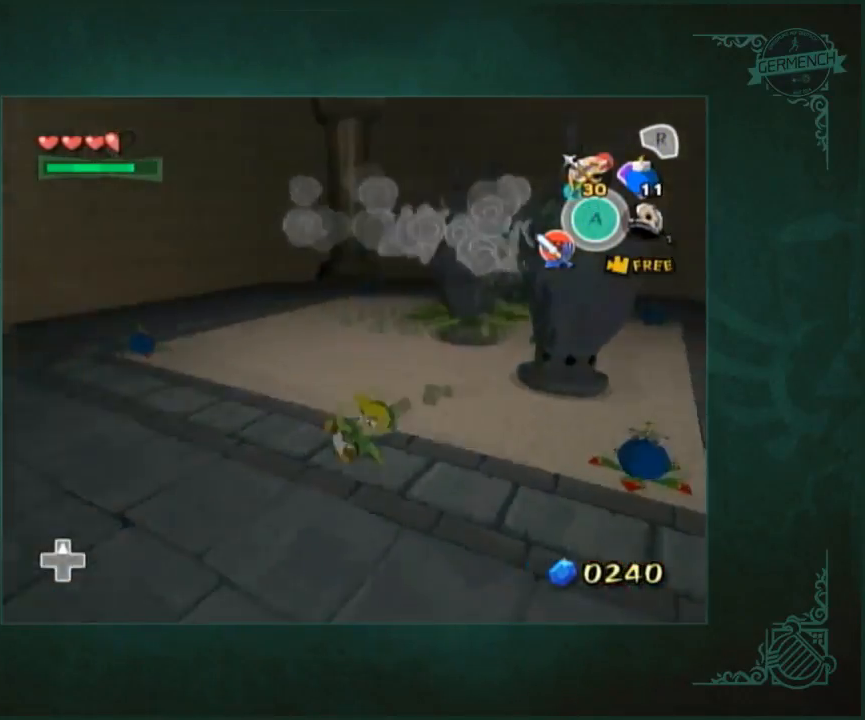
{"buttons": [], "left_stick": "up", "right_stick": "center", "events": [[67, "left_stick", "up"], [300, "left_stick", "up-left"], [367, "right_stick", "center"], [467, "left_stick", "up"]]}
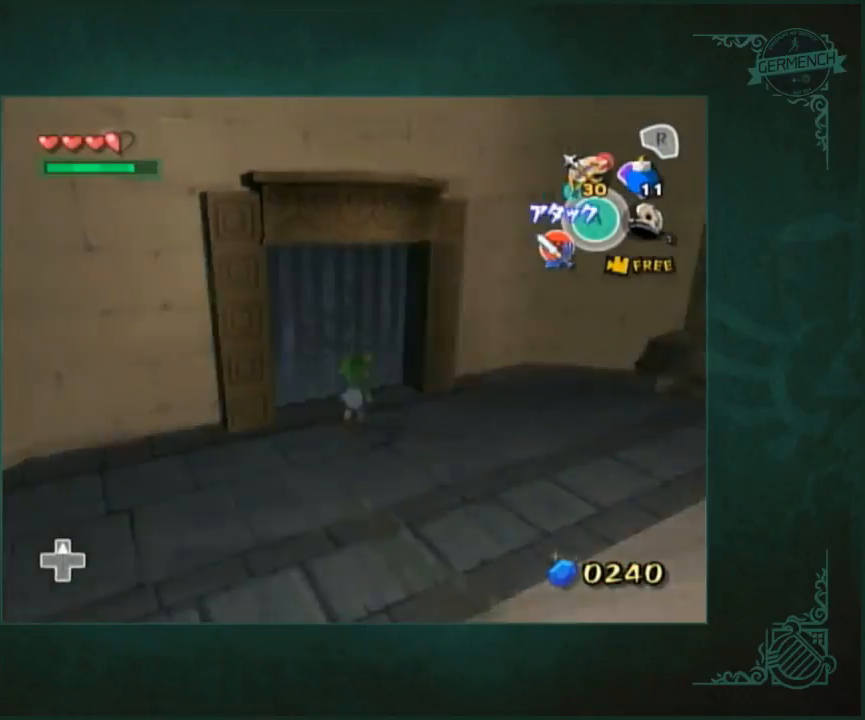
{"buttons": [], "left_stick": "center", "right_stick": "center", "events": [[100, "left_stick", "up-left"], [233, "left_stick", "center"]]}
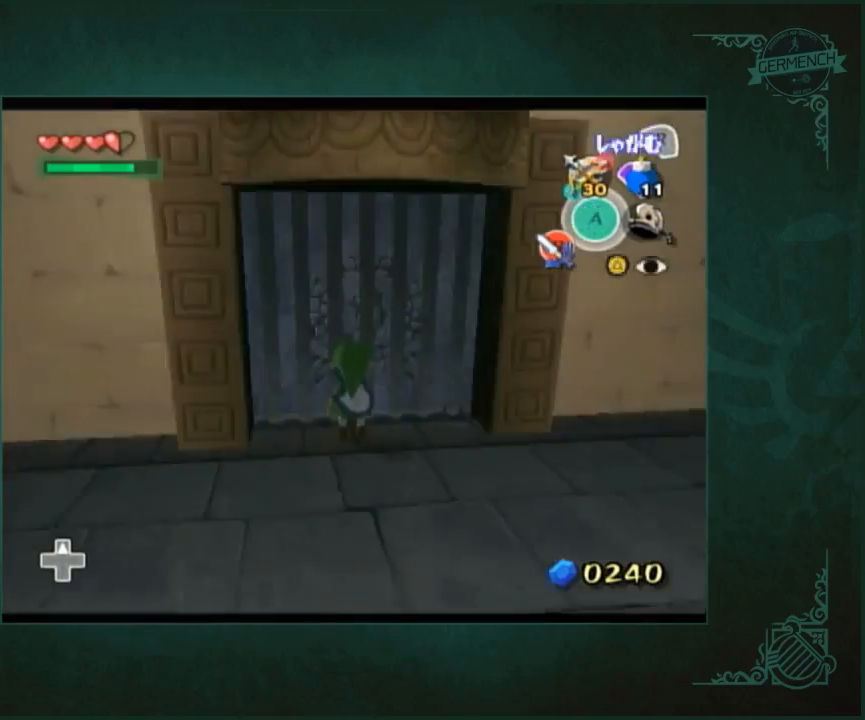
{"buttons": [], "left_stick": "center", "right_stick": "center", "events": [[267, "left_stick", "down"], [367, "left_stick", "center"]]}